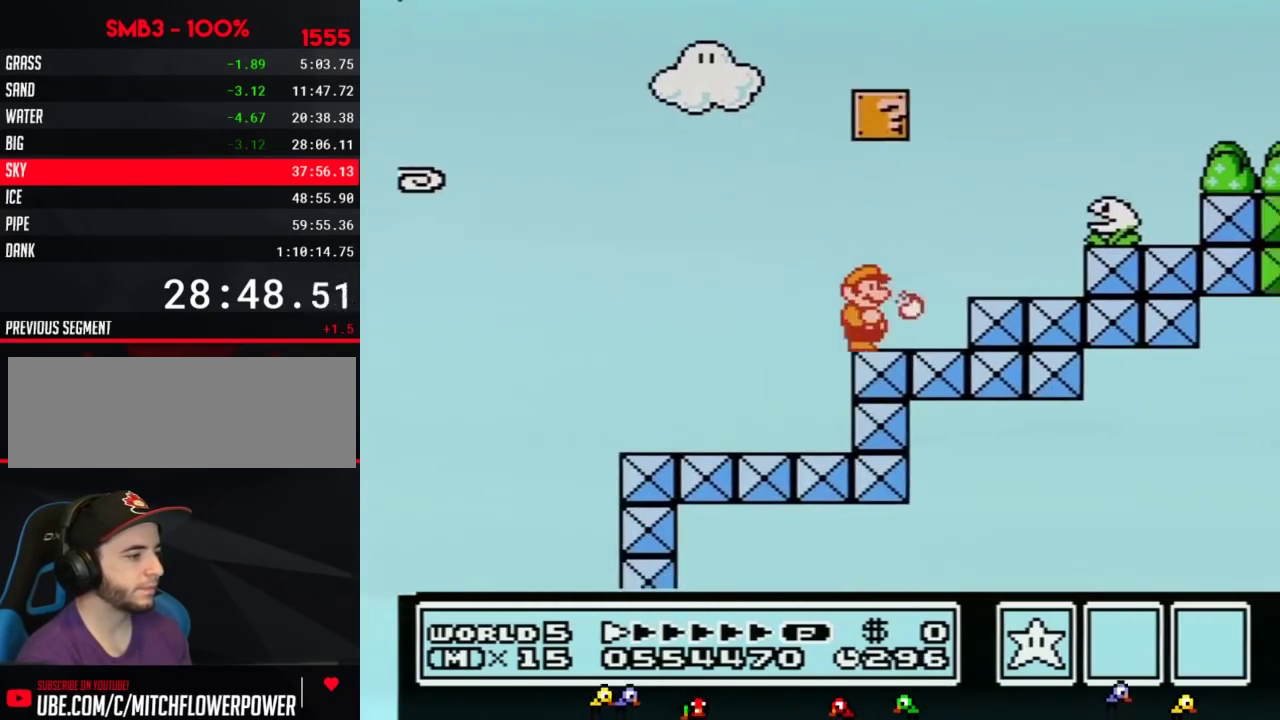
Gameplay with a controller (Nintendo layout); each line is a JSON object with the inputs held at the frame after it. "events" lists button and stick changes between this image and that frame as [ms after this image, input, new state], when the widget could be followed in between. Not read: L3 R3.
{"buttons": ["DPAD_RIGHT"], "events": [[167, "A", "down"], [450, "A", "up"], [450, "B", "up"]]}
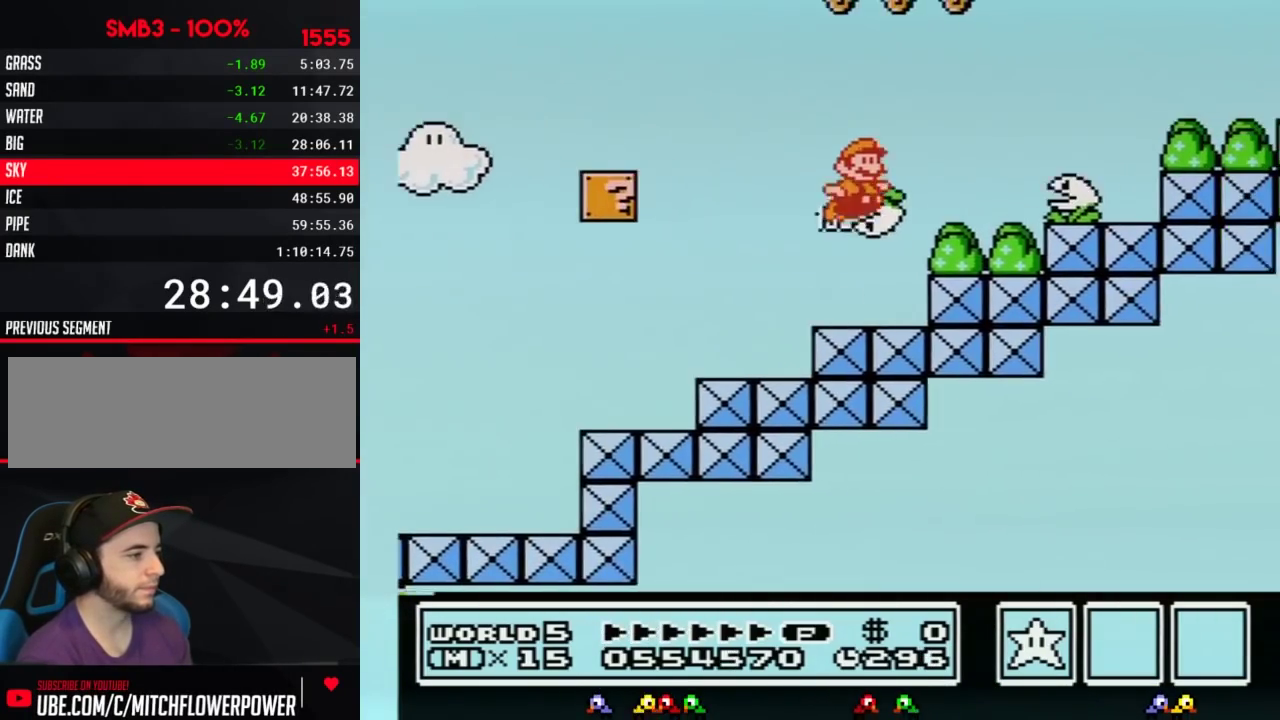
{"buttons": ["B", "DPAD_RIGHT"], "events": [[67, "B", "down"], [317, "A", "down"], [417, "A", "up"]]}
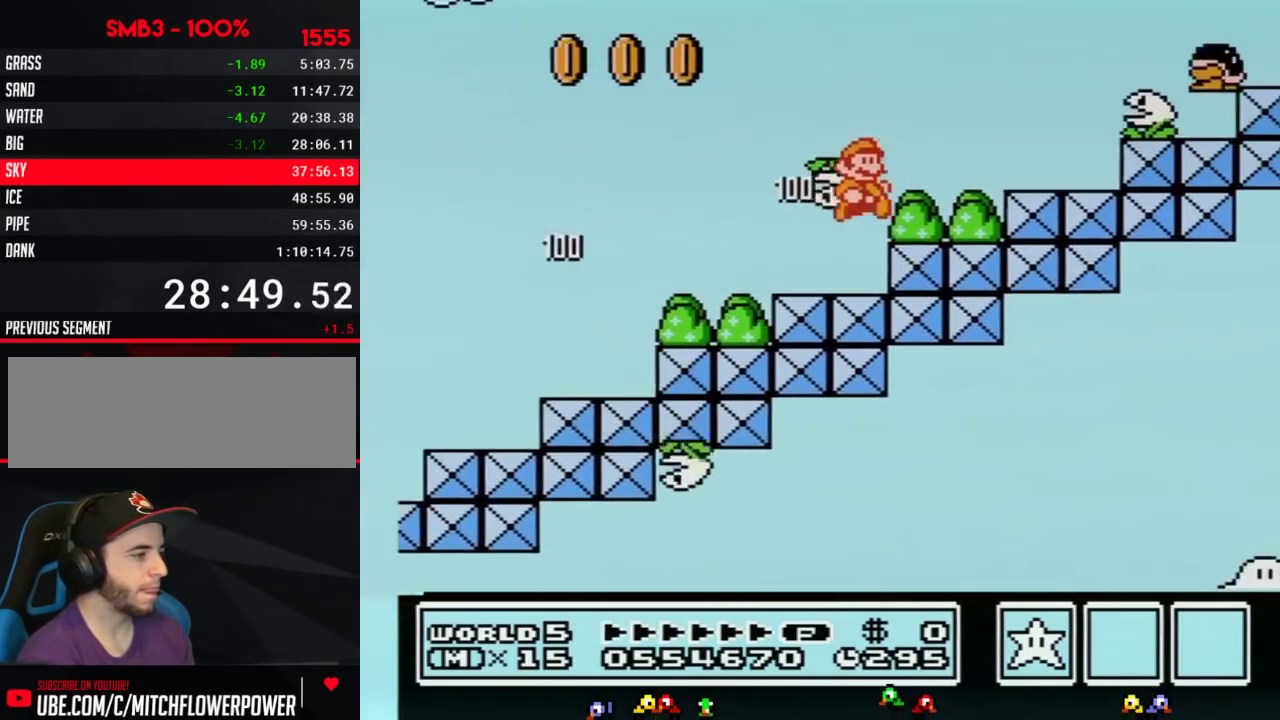
{"buttons": ["A", "B", "DPAD_RIGHT"], "events": [[267, "A", "down"]]}
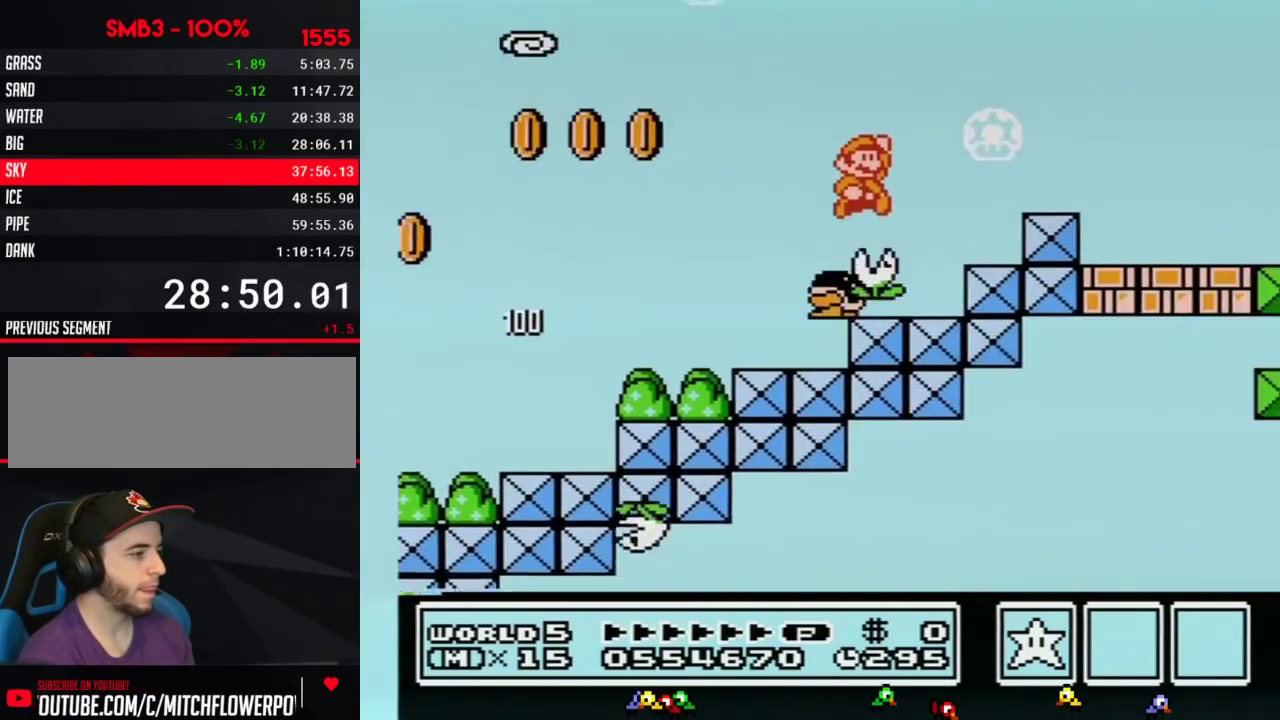
{"buttons": ["B", "DPAD_RIGHT"], "events": [[483, "A", "up"]]}
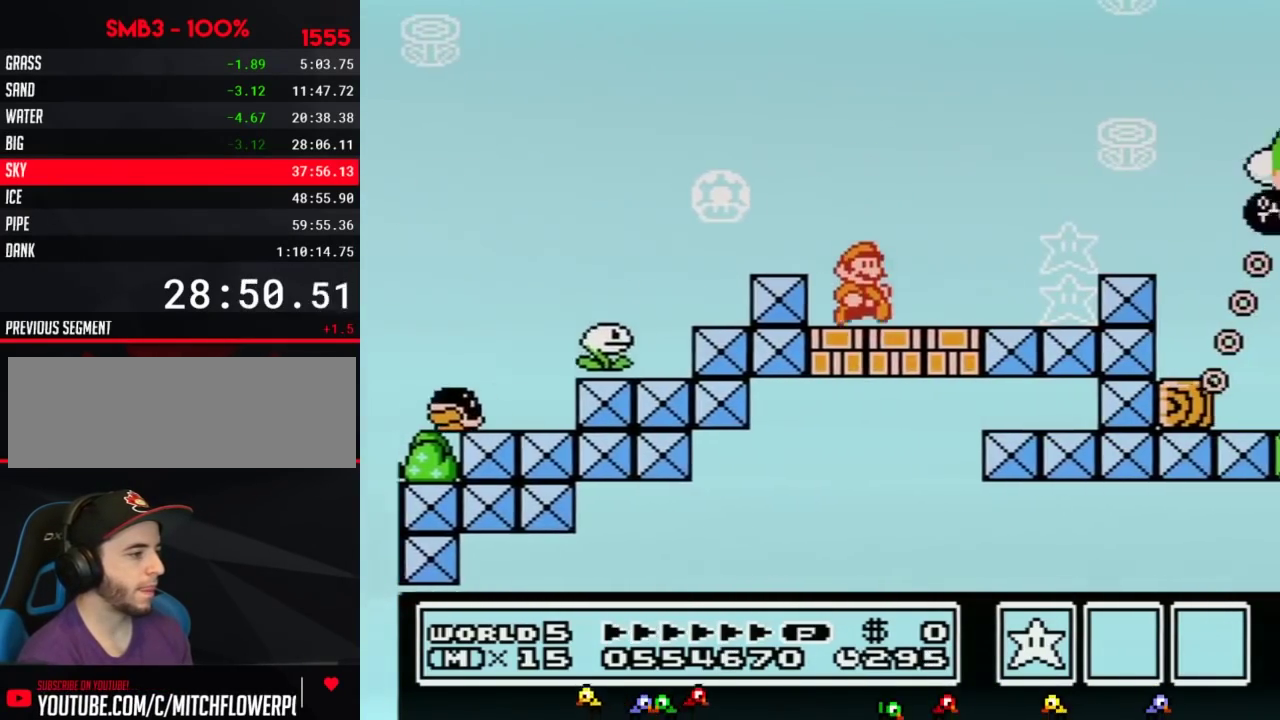
{"buttons": ["A", "B", "DPAD_UP", "DPAD_RIGHT"], "events": [[400, "DPAD_LEFT", "down"], [400, "DPAD_RIGHT", "up"], [433, "A", "down"], [500, "DPAD_LEFT", "up"], [500, "DPAD_RIGHT", "down"], [500, "DPAD_UP", "down"]]}
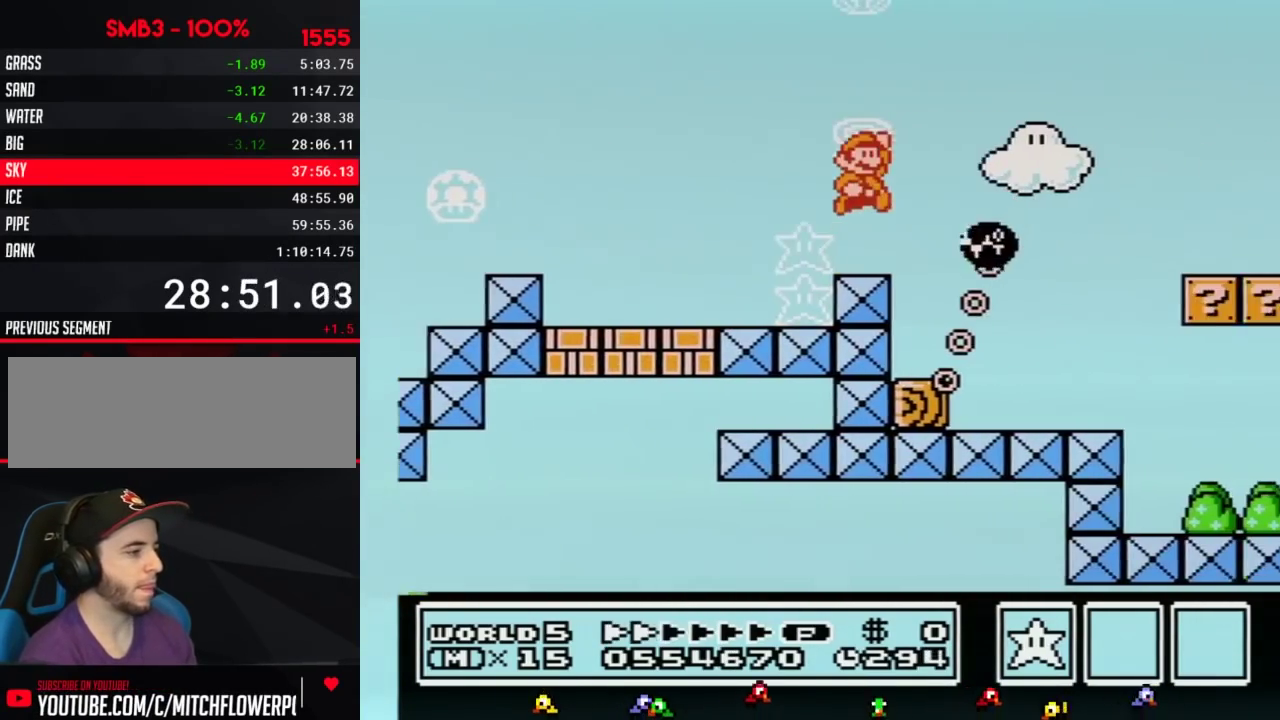
{"buttons": ["B", "DPAD_RIGHT"], "events": [[33, "DPAD_UP", "up"], [250, "A", "up"]]}
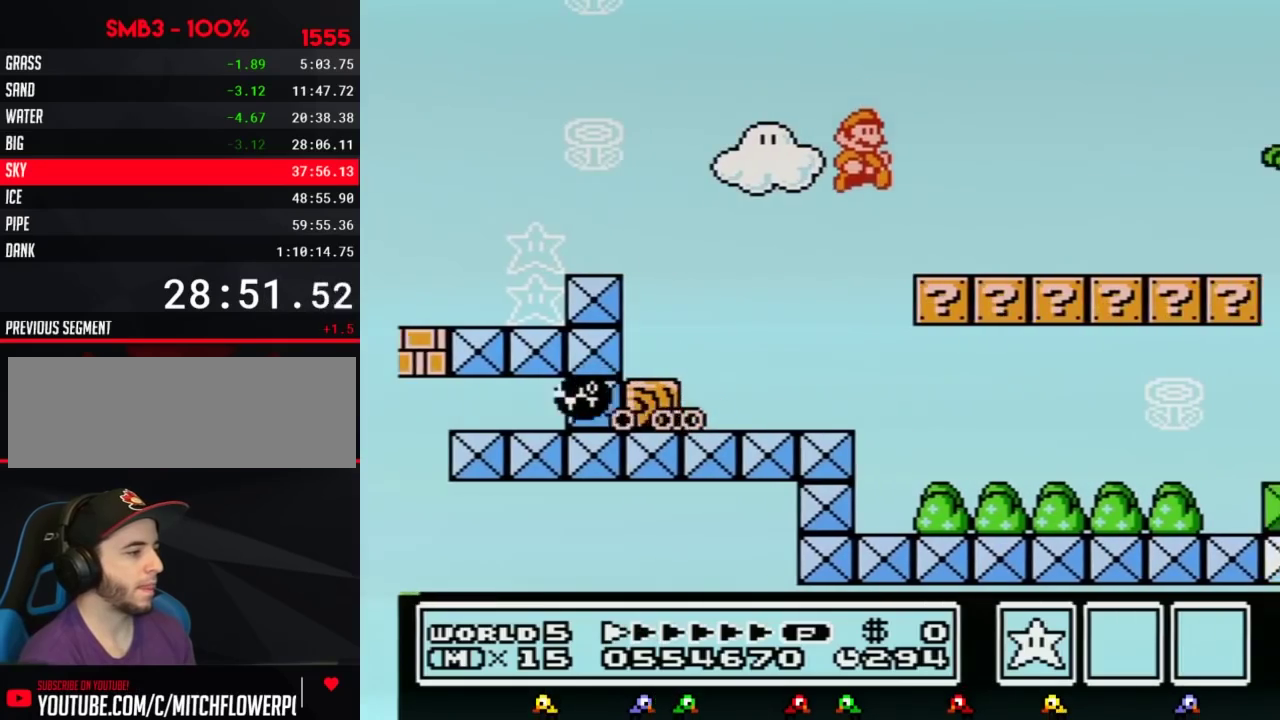
{"buttons": ["B", "DPAD_RIGHT"], "events": []}
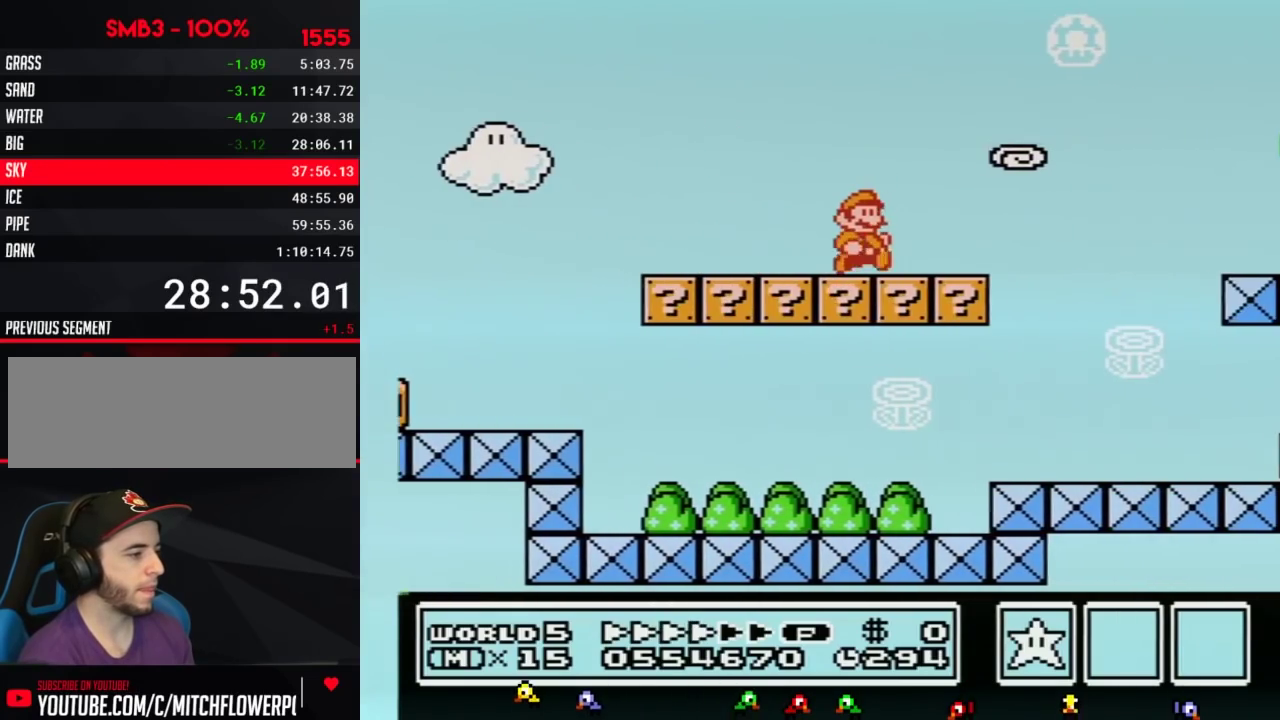
{"buttons": ["B", "DPAD_RIGHT"], "events": []}
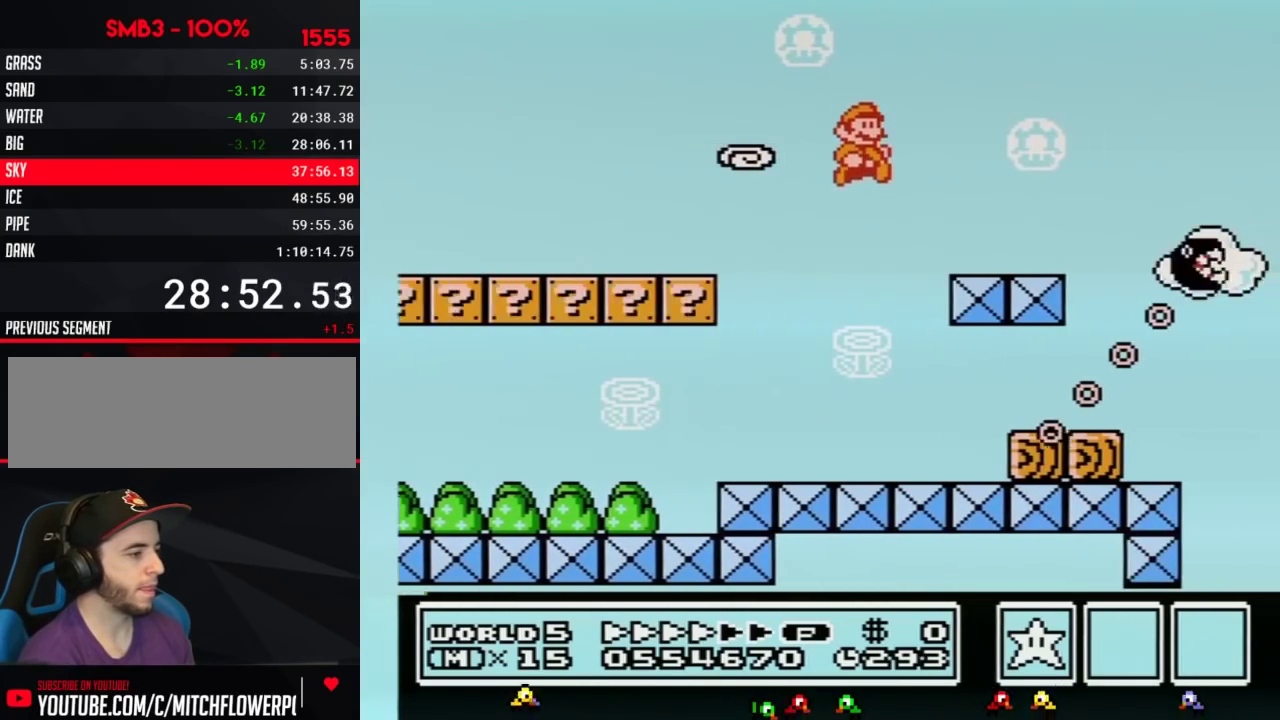
{"buttons": ["A", "B", "DPAD_RIGHT"], "events": [[500, "A", "down"]]}
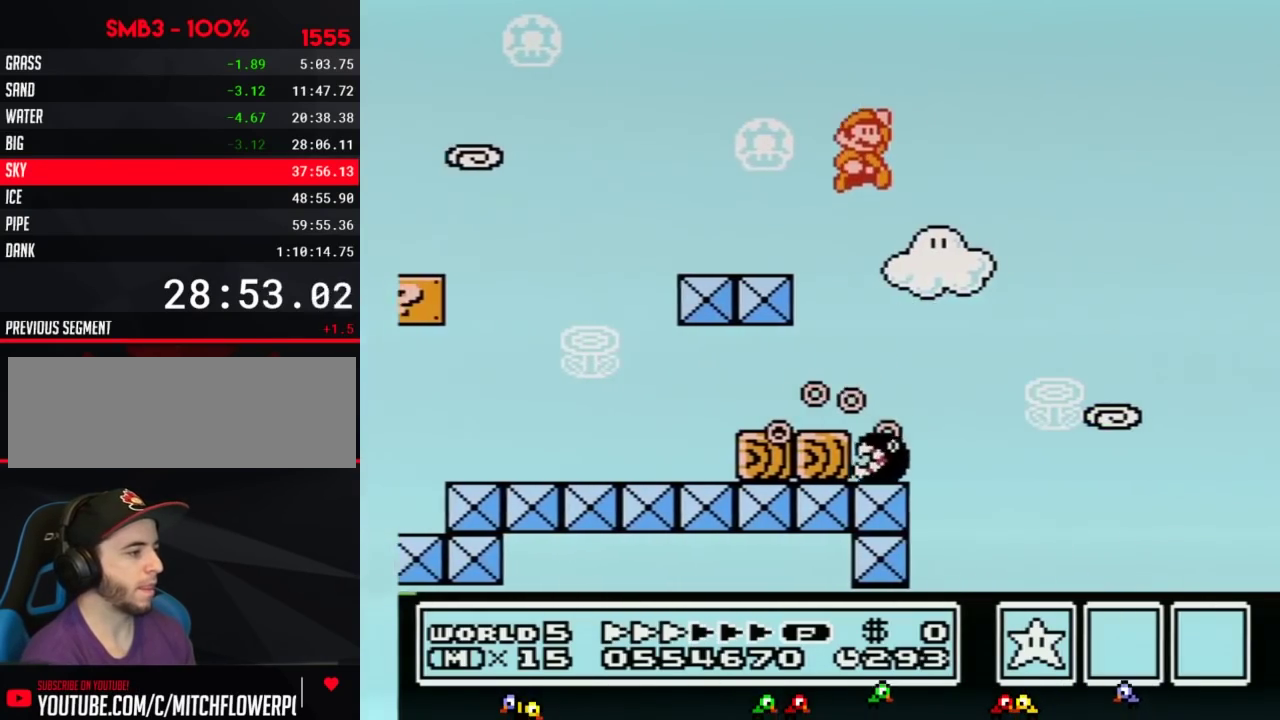
{"buttons": ["A", "B", "DPAD_RIGHT"], "events": []}
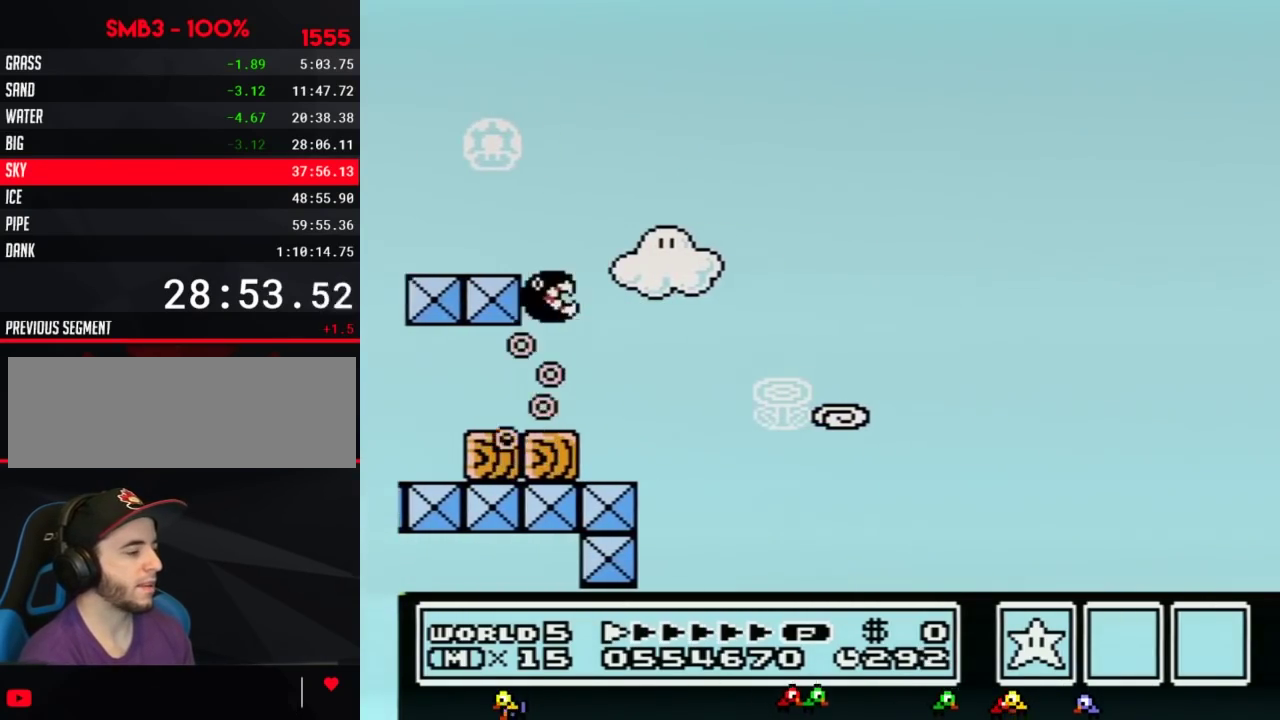
{"buttons": ["A", "B", "DPAD_RIGHT"], "events": []}
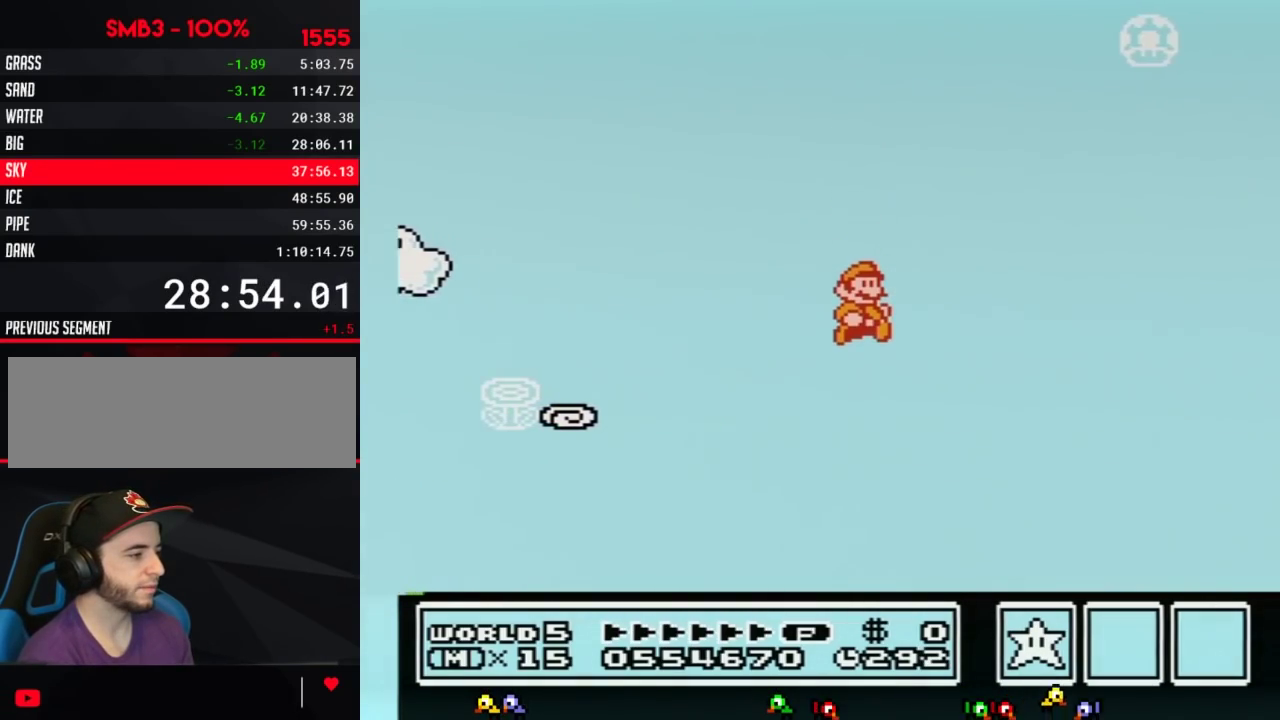
{"buttons": ["A", "B", "DPAD_RIGHT"], "events": []}
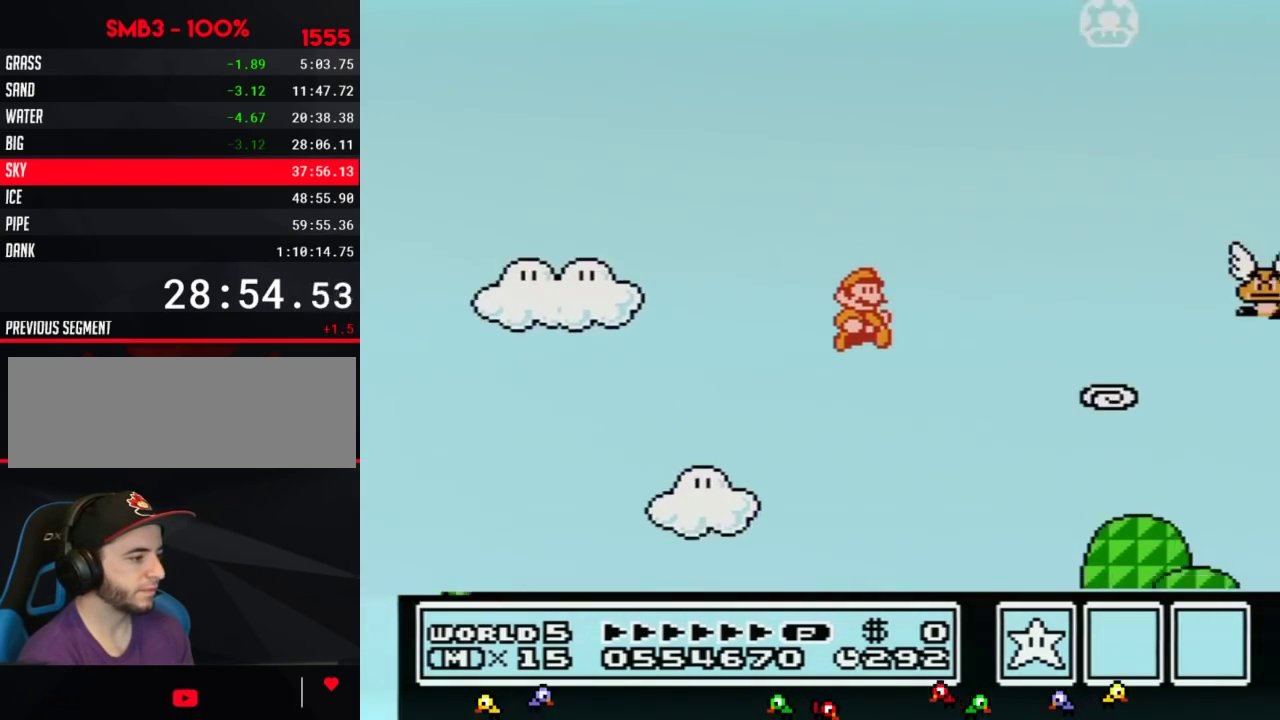
{"buttons": ["A", "B", "DPAD_RIGHT"], "events": []}
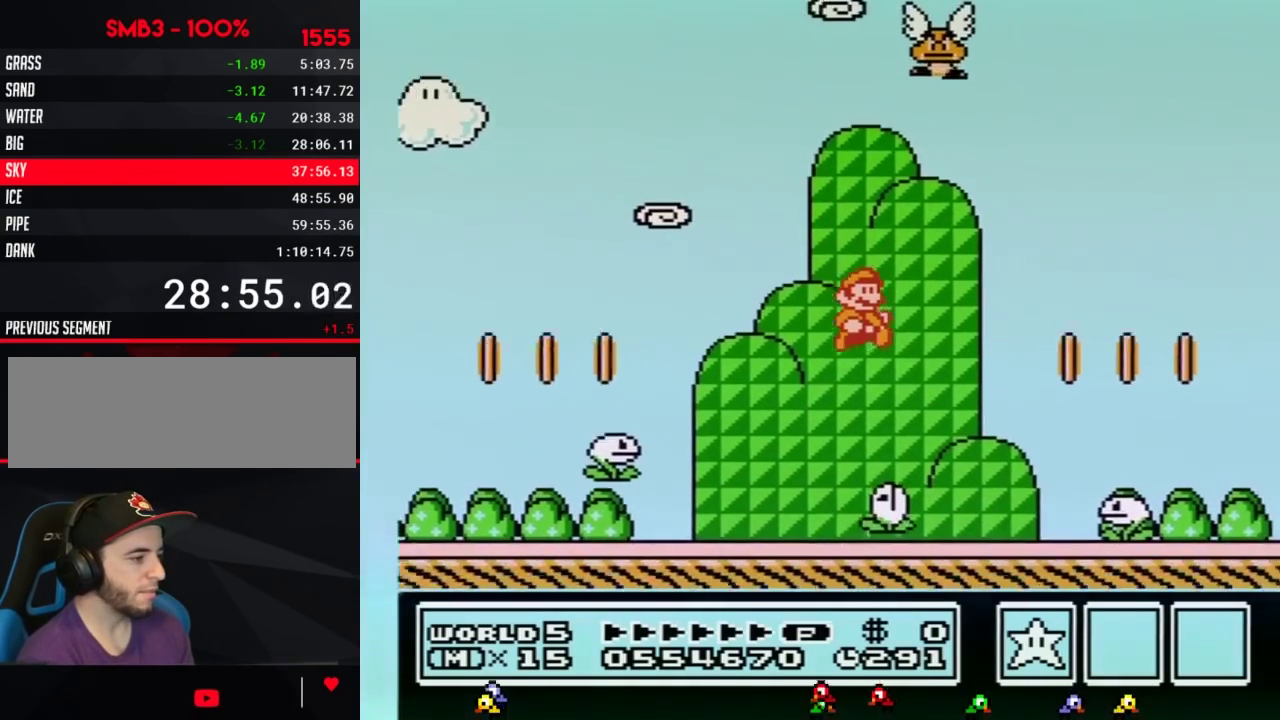
{"buttons": ["A", "B", "DPAD_RIGHT"], "events": [[183, "A", "up"], [400, "A", "down"]]}
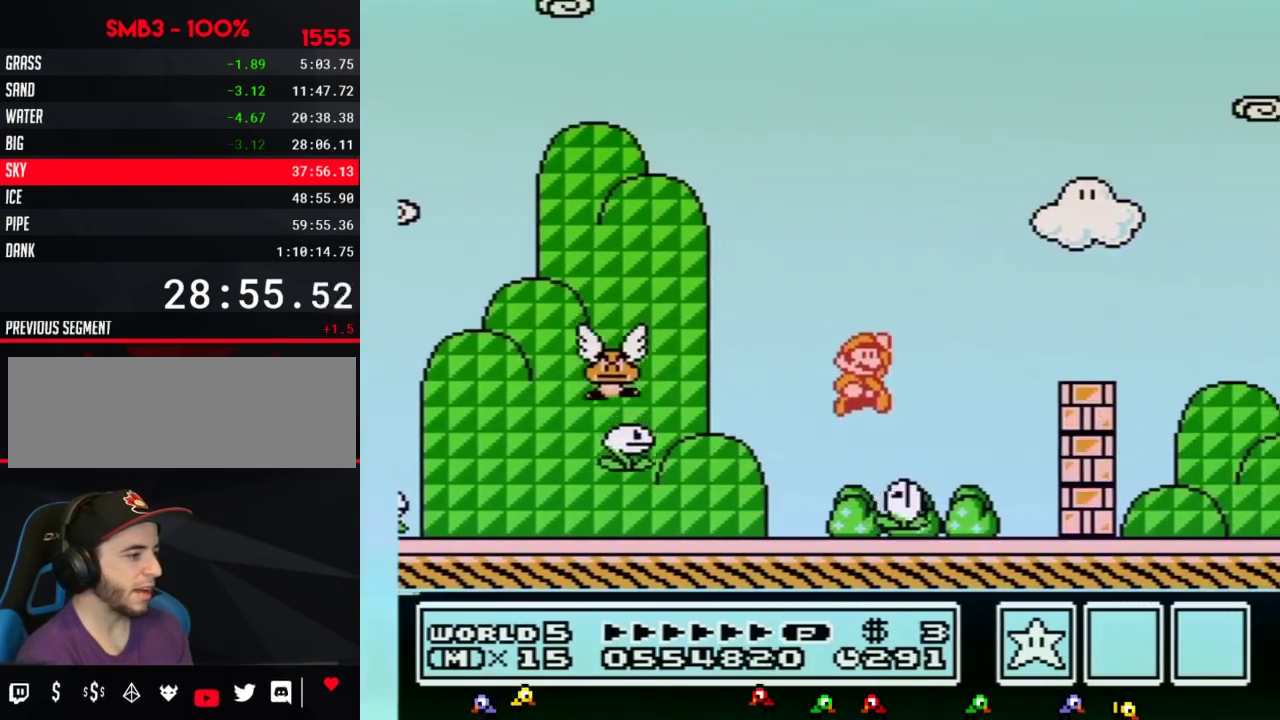
{"buttons": ["B", "DPAD_RIGHT"], "events": [[300, "A", "up"]]}
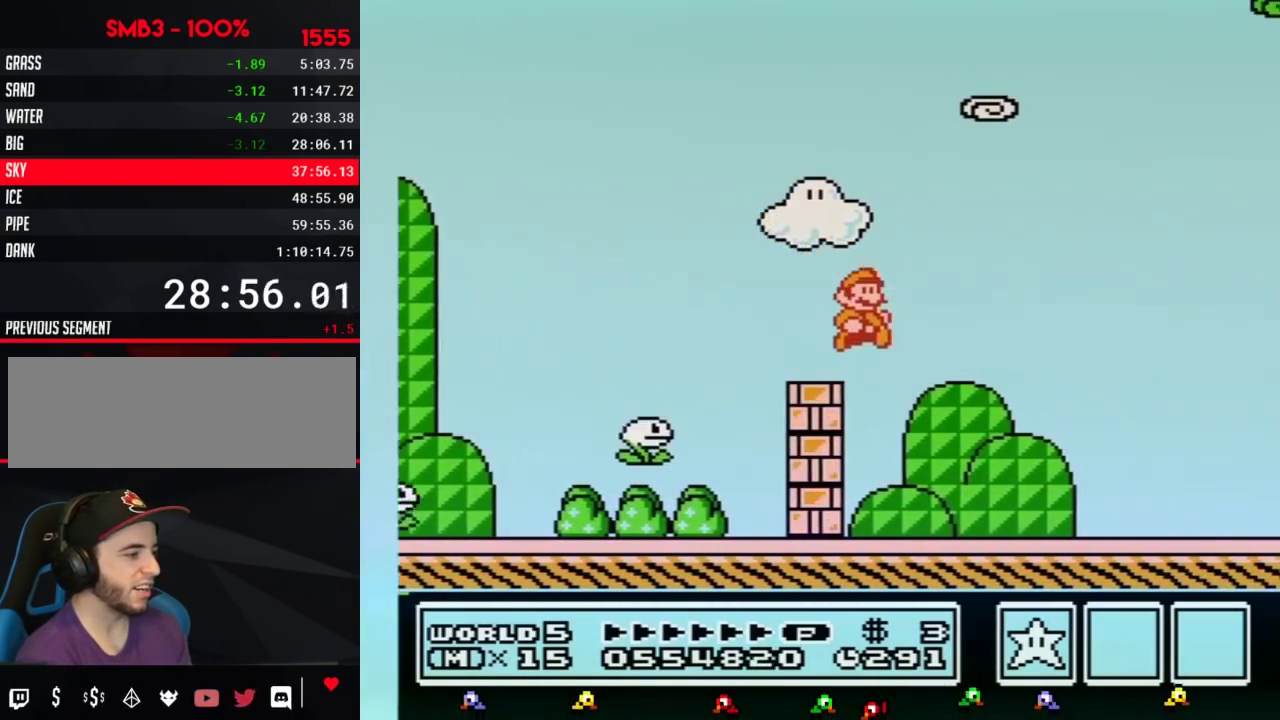
{"buttons": ["B", "DPAD_RIGHT"], "events": []}
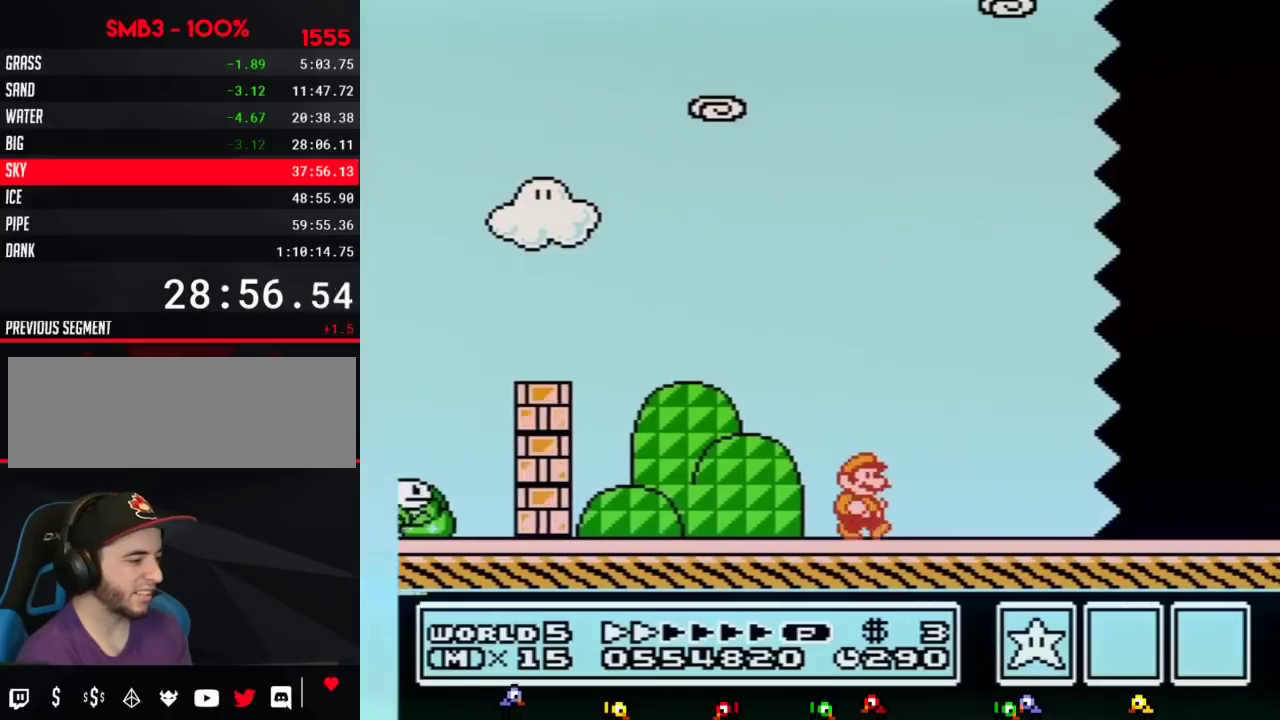
{"buttons": ["B", "DPAD_RIGHT"], "events": []}
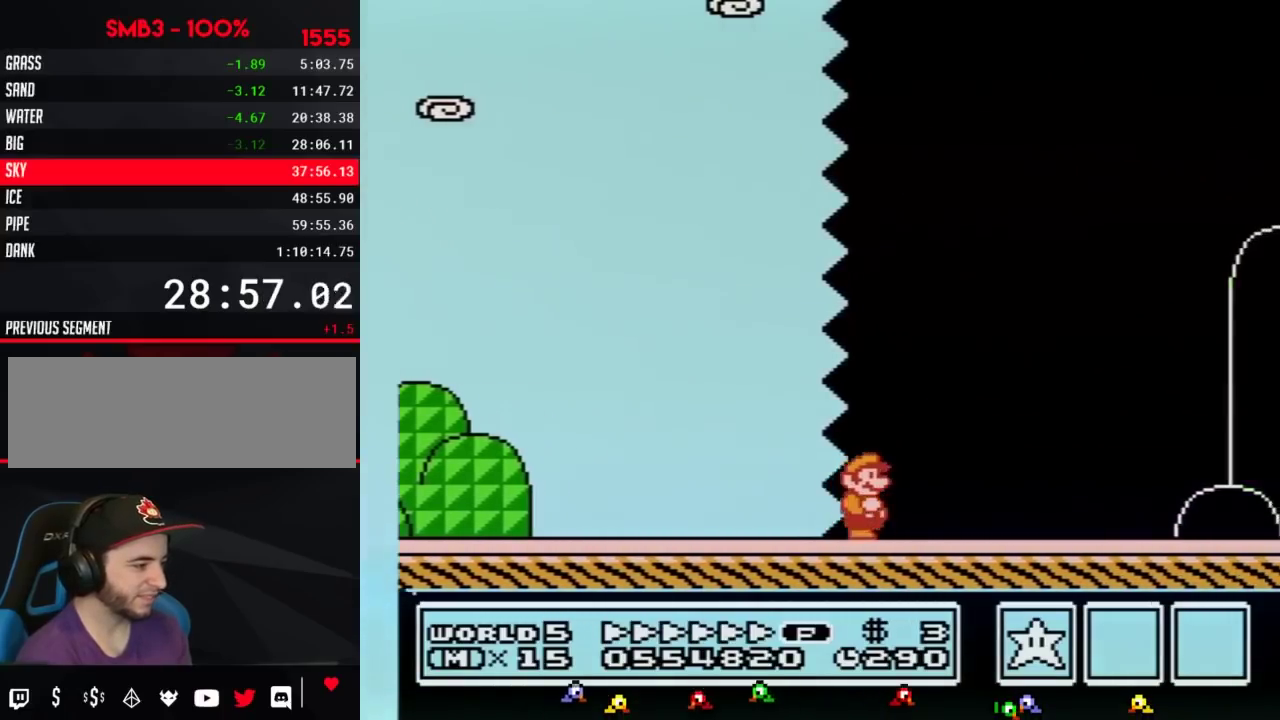
{"buttons": ["B", "DPAD_RIGHT"], "events": []}
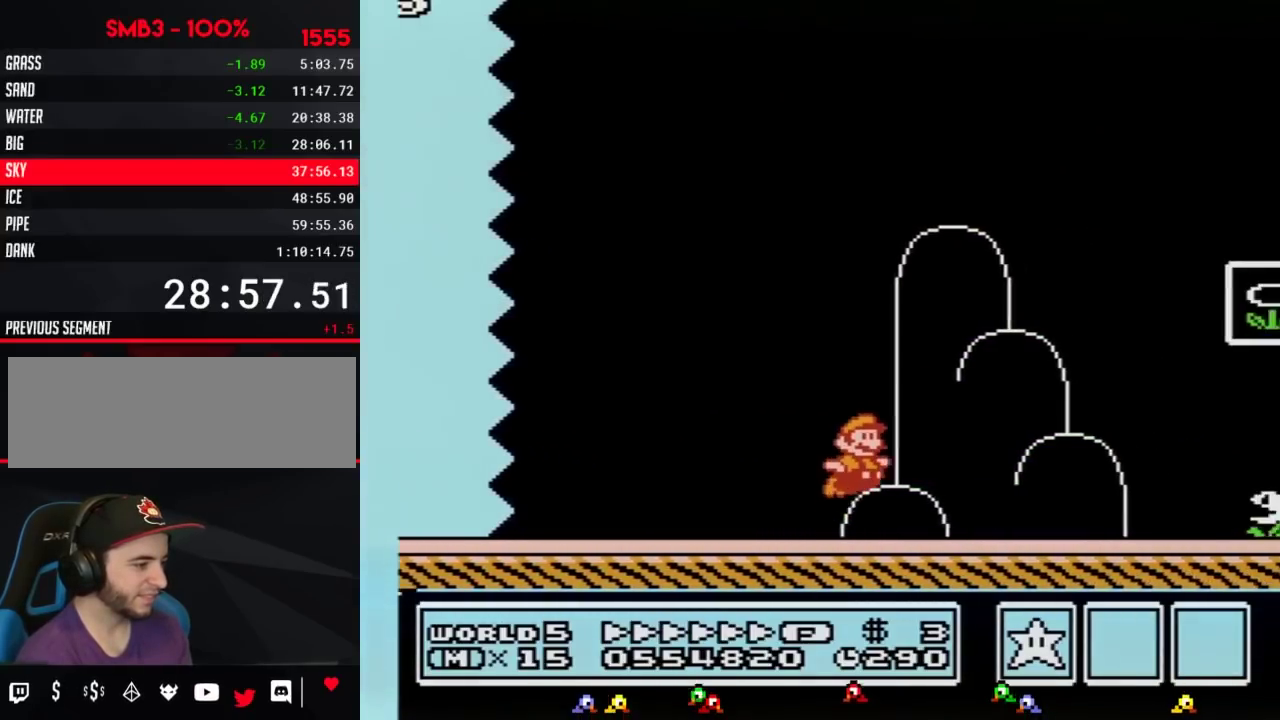
{"buttons": ["DPAD_RIGHT"], "events": [[50, "A", "down"], [333, "A", "up"], [467, "B", "up"]]}
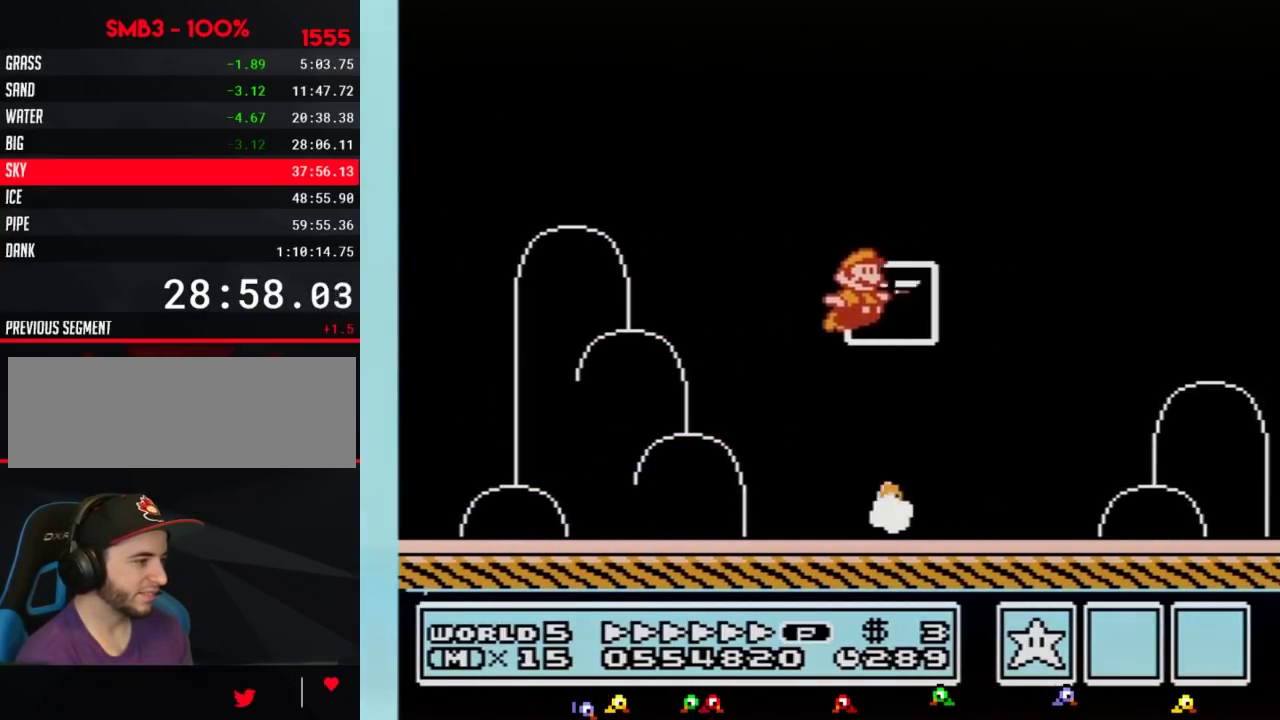
{"buttons": [], "events": [[83, "DPAD_RIGHT", "up"]]}